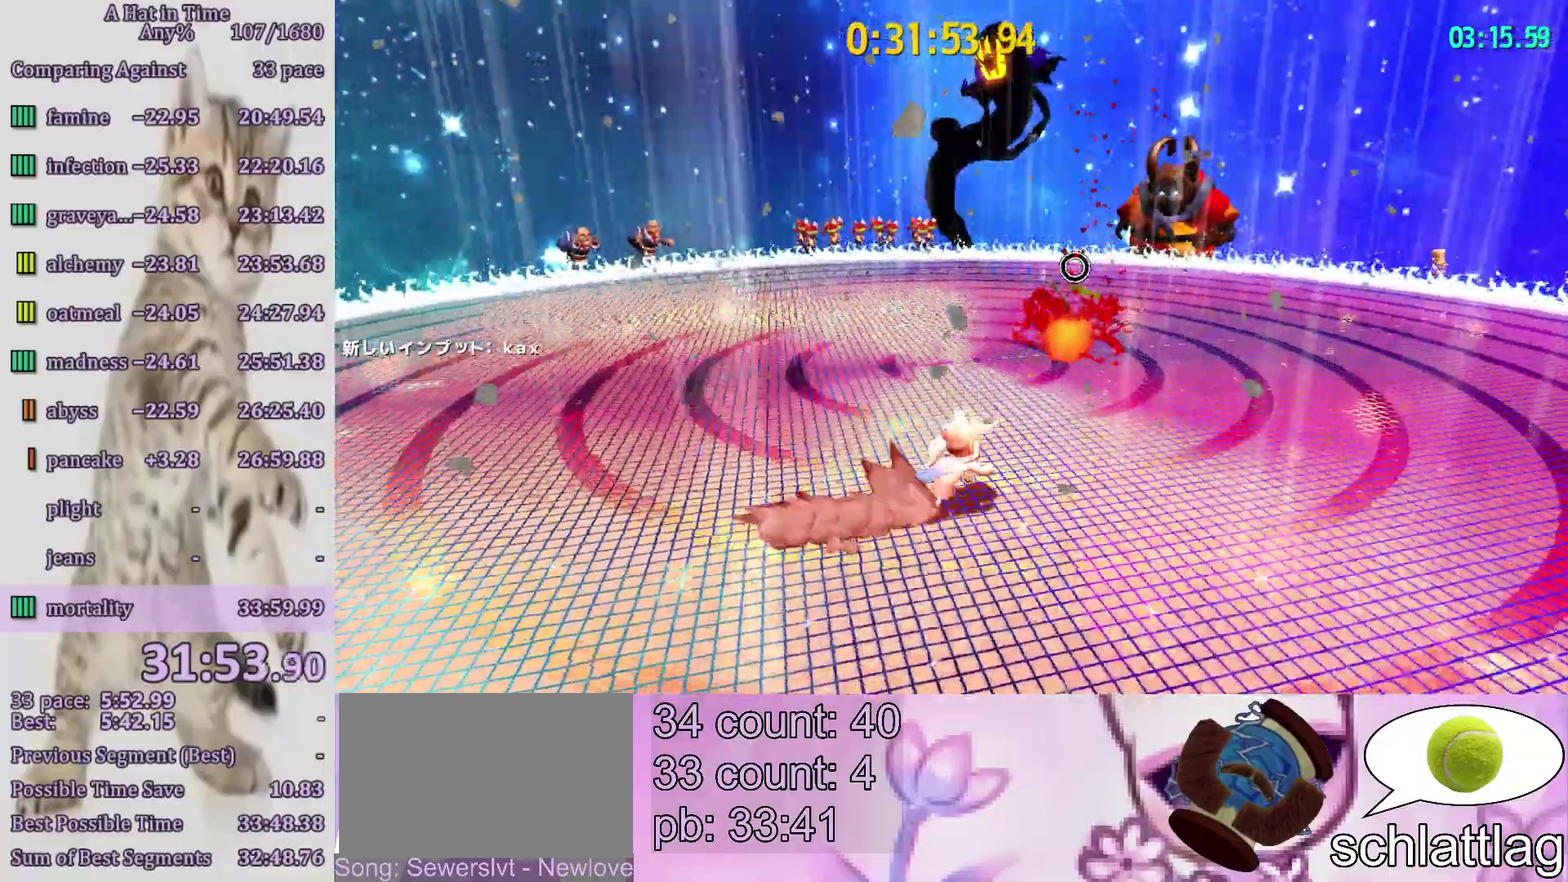
Gameplay with a controller (PlayStation layout); each line is a JSON object with the inputs held at the frame after it. "events" lists button and stick changes between this image and that frame as [ms after this image, input, new state], when the widget could be followed in between. Not read: L3 R3.
{"buttons": ["CIRCLE", "L2"], "left_stick": "up", "right_stick": "center", "events": [[450, "CIRCLE", "down"], [450, "L2", "up"], [450, "left_stick", "up"], [500, "L2", "down"]]}
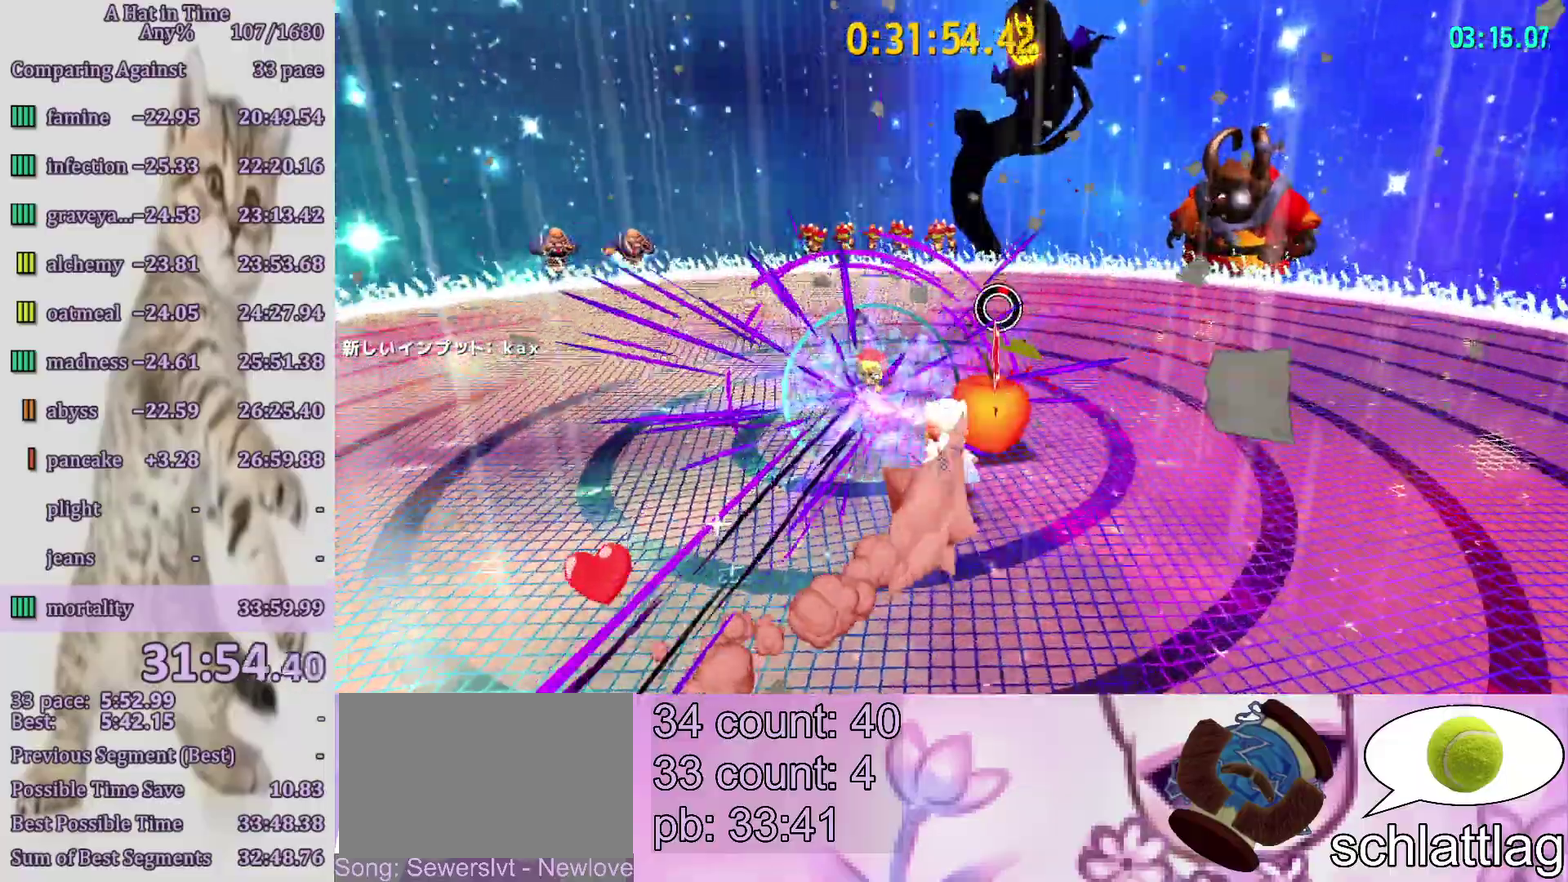
{"buttons": [], "left_stick": "center", "right_stick": "center", "events": [[50, "CIRCLE", "up"], [67, "left_stick", "center"], [100, "L2", "up"]]}
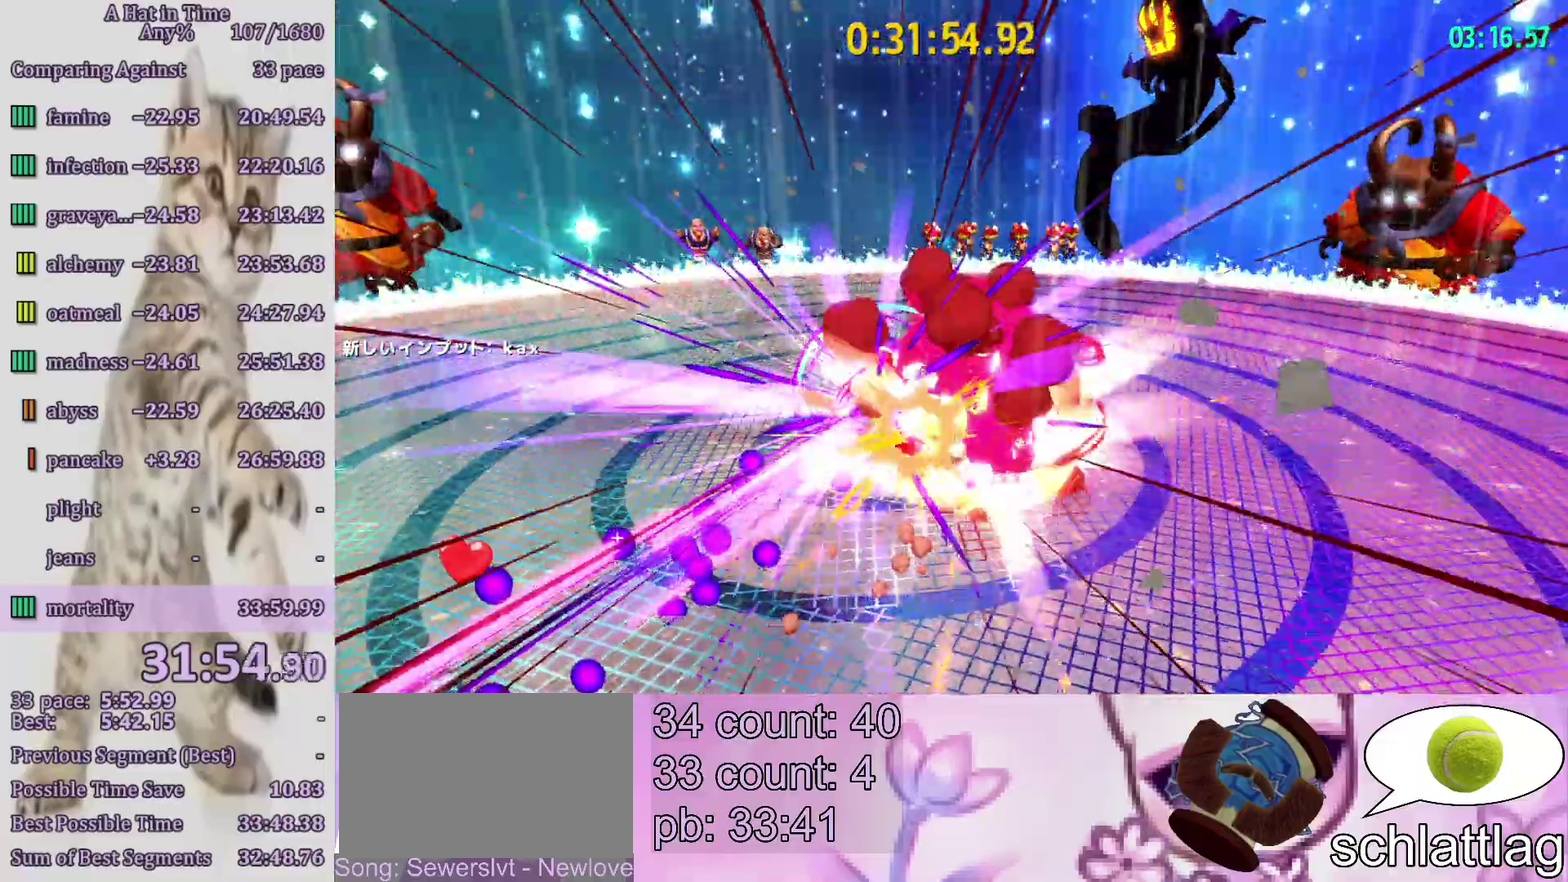
{"buttons": [], "left_stick": "center", "right_stick": "center", "events": []}
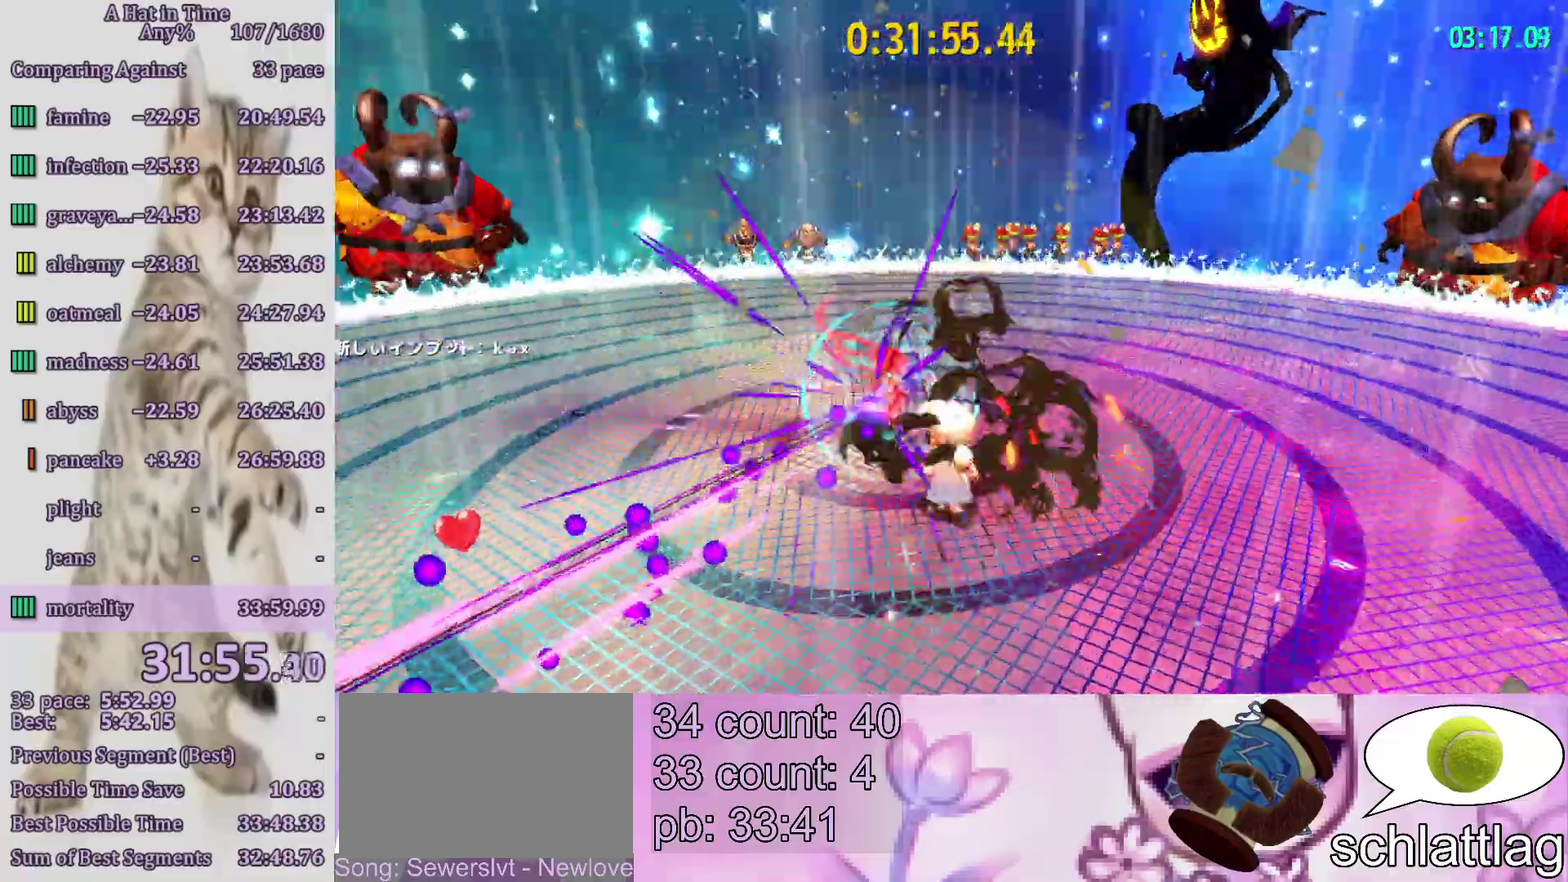
{"buttons": [], "left_stick": "center", "right_stick": "center", "events": []}
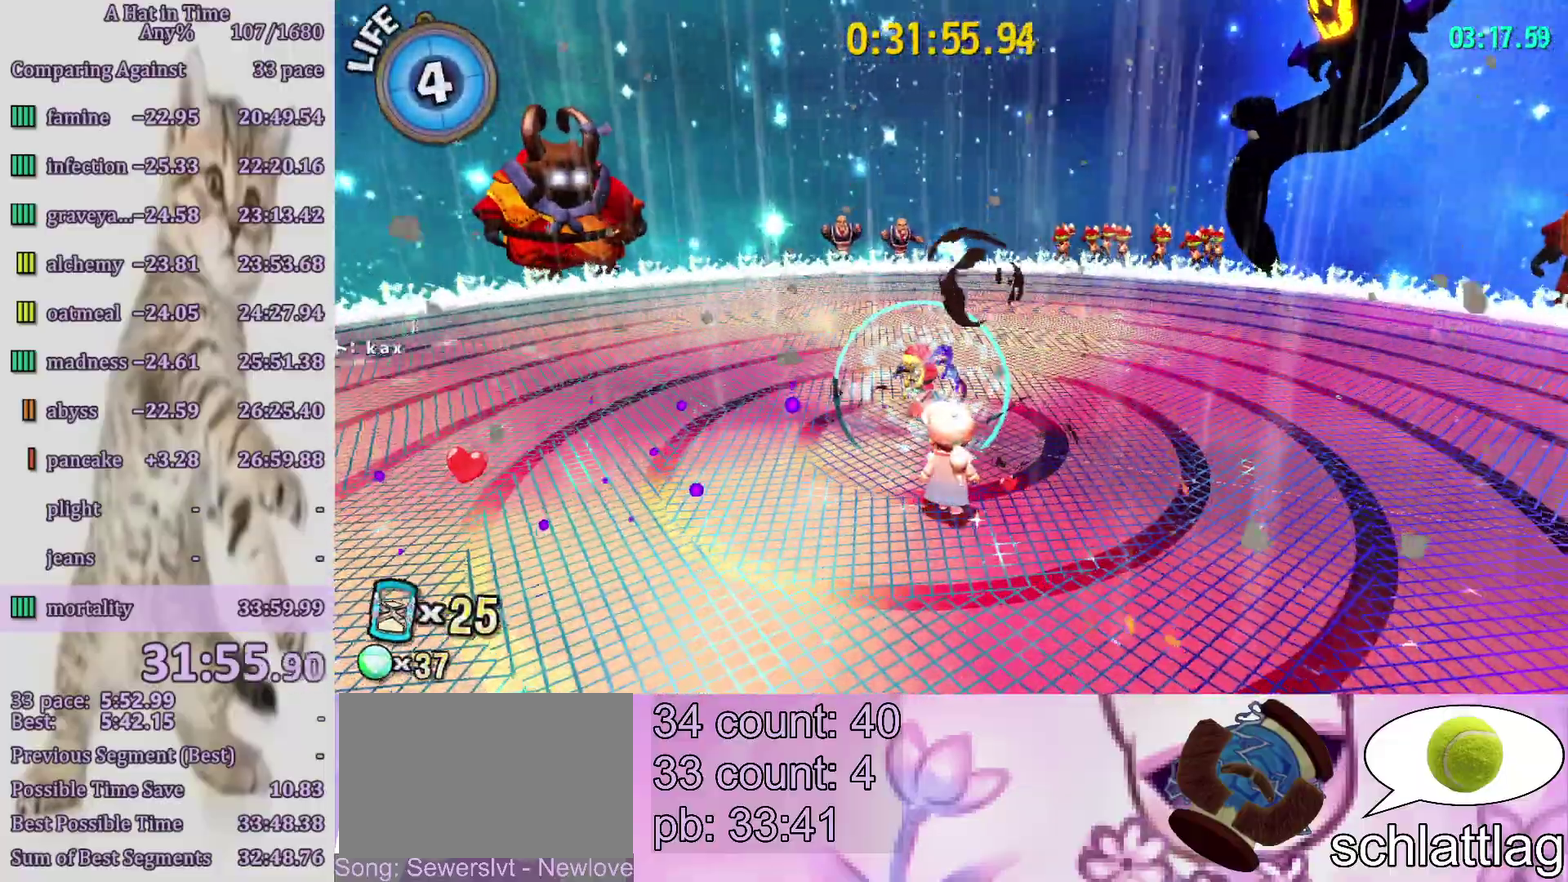
{"buttons": [], "left_stick": "center", "right_stick": "center", "events": []}
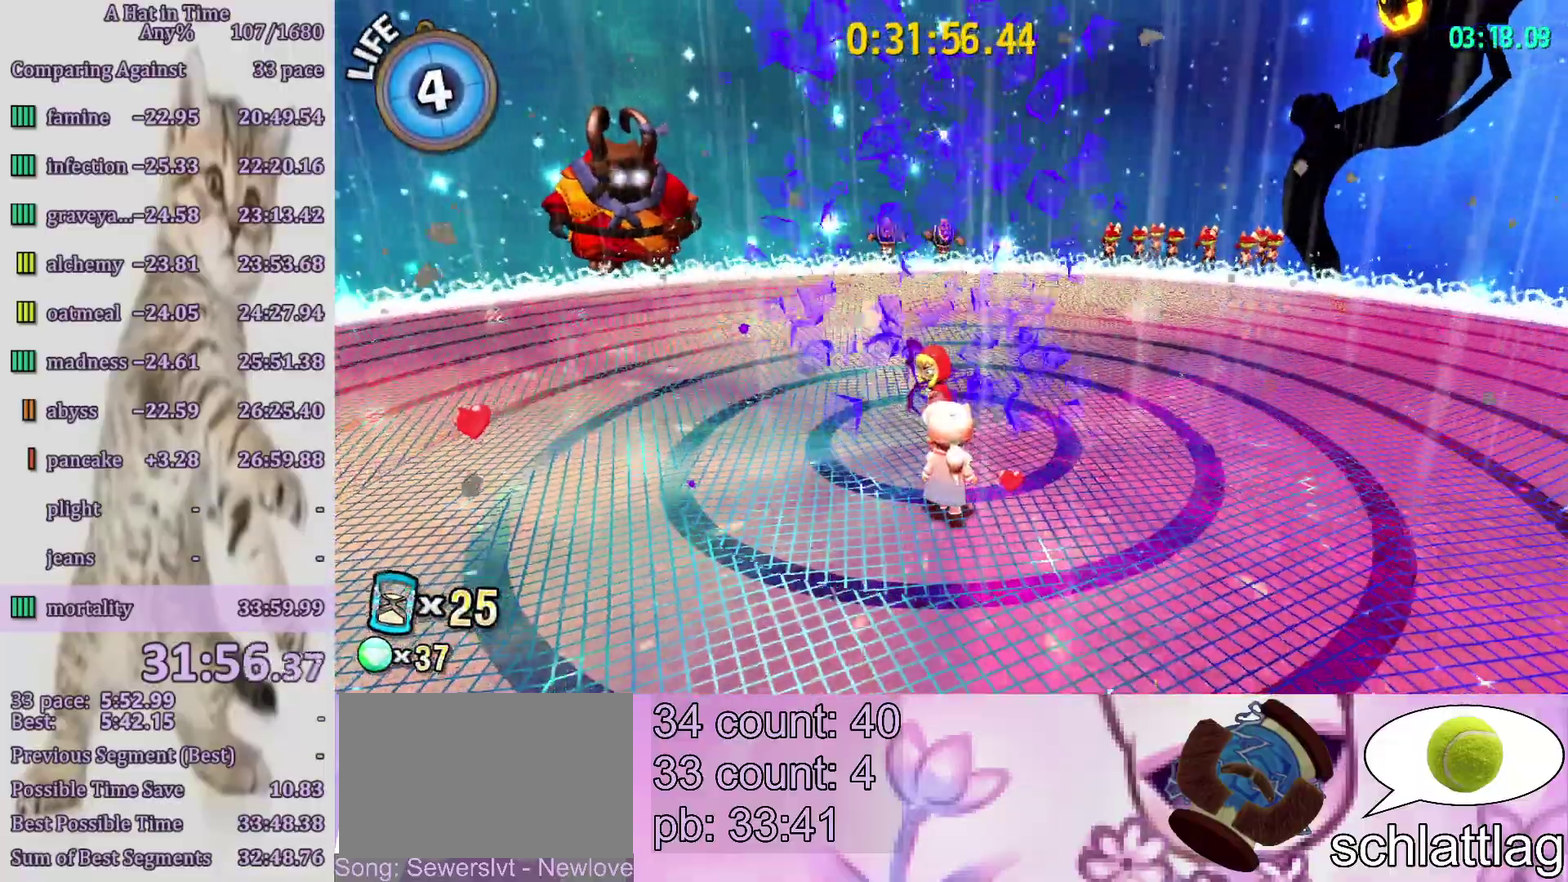
{"buttons": [], "left_stick": "up-left", "right_stick": "center", "events": [[133, "left_stick", "up-left"], [217, "SQUARE", "down"], [350, "SQUARE", "up"]]}
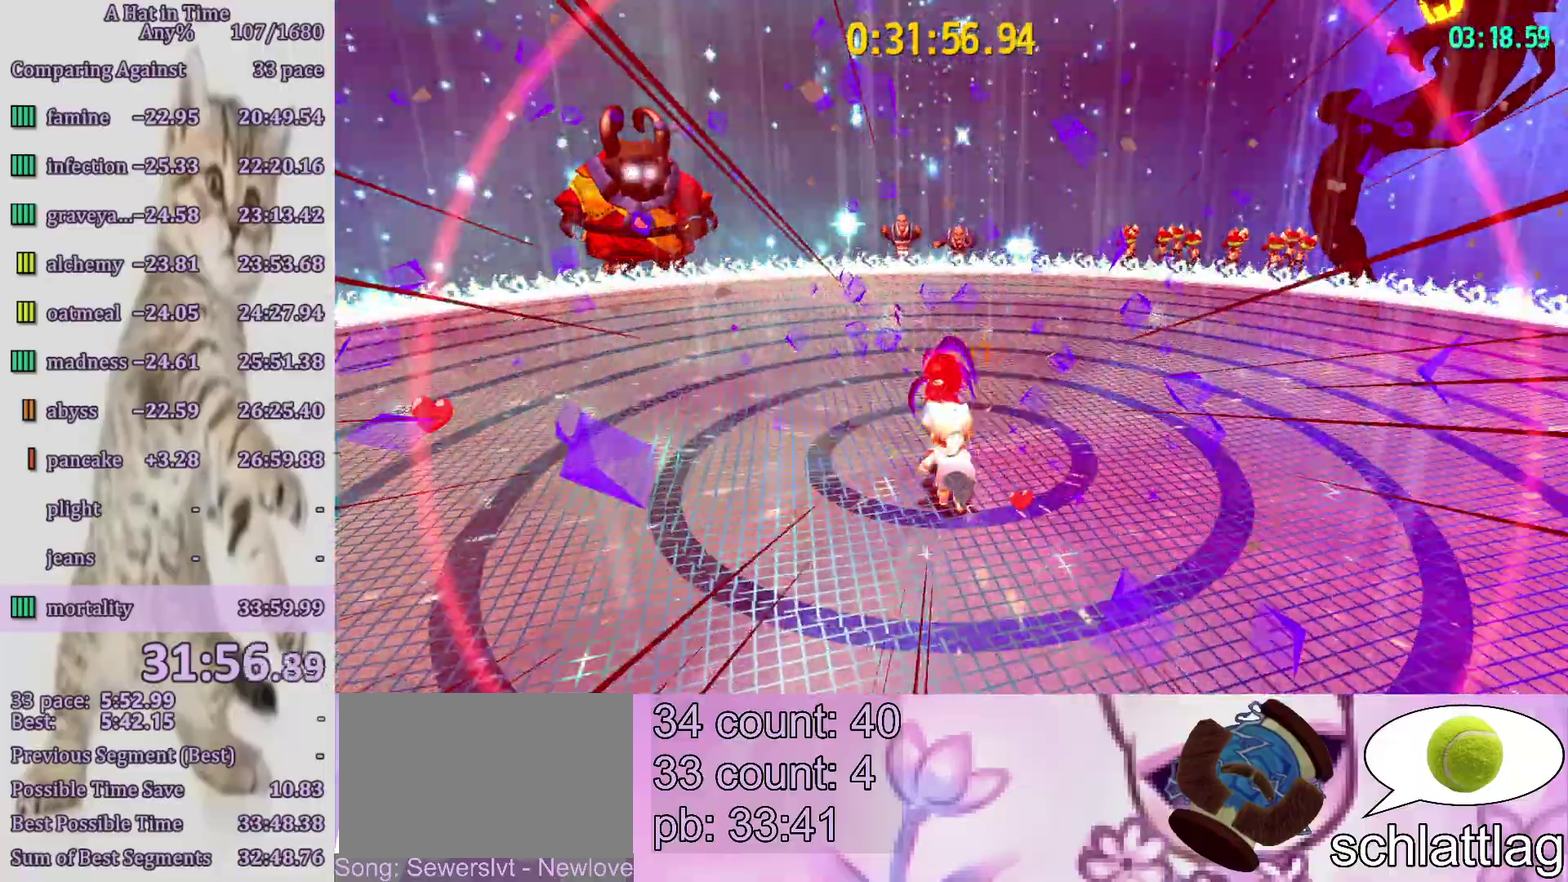
{"buttons": ["SQUARE", "L2"], "left_stick": "up", "right_stick": "center", "events": [[233, "SQUARE", "down"], [367, "L2", "down"], [467, "left_stick", "up"]]}
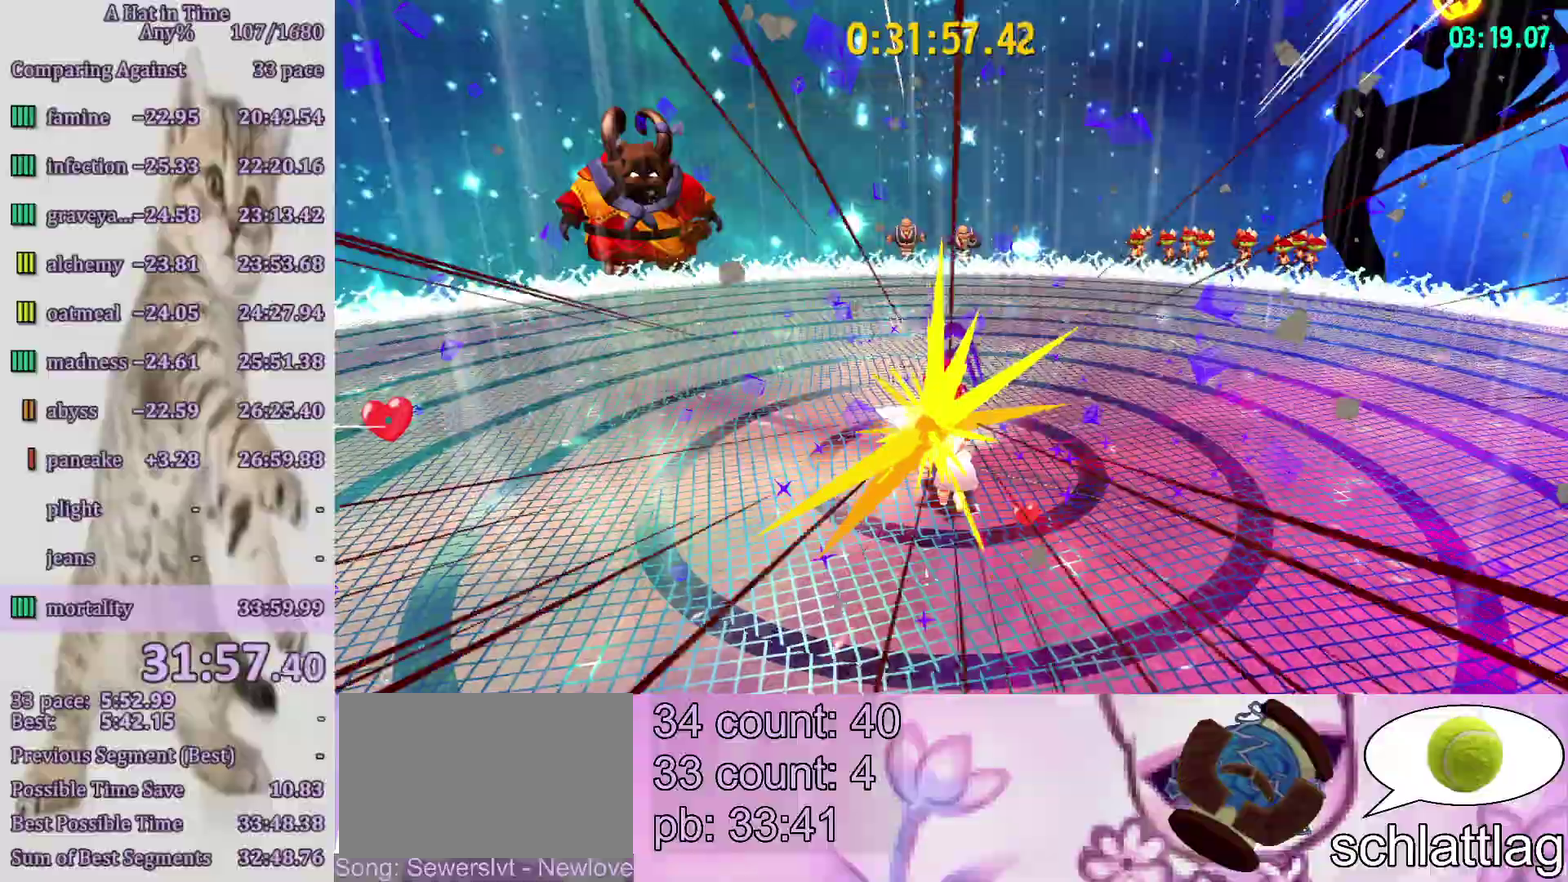
{"buttons": ["L2"], "left_stick": "down-left", "right_stick": "center", "events": [[50, "left_stick", "up-left"], [100, "SQUARE", "up"], [200, "left_stick", "left"], [317, "left_stick", "down-left"]]}
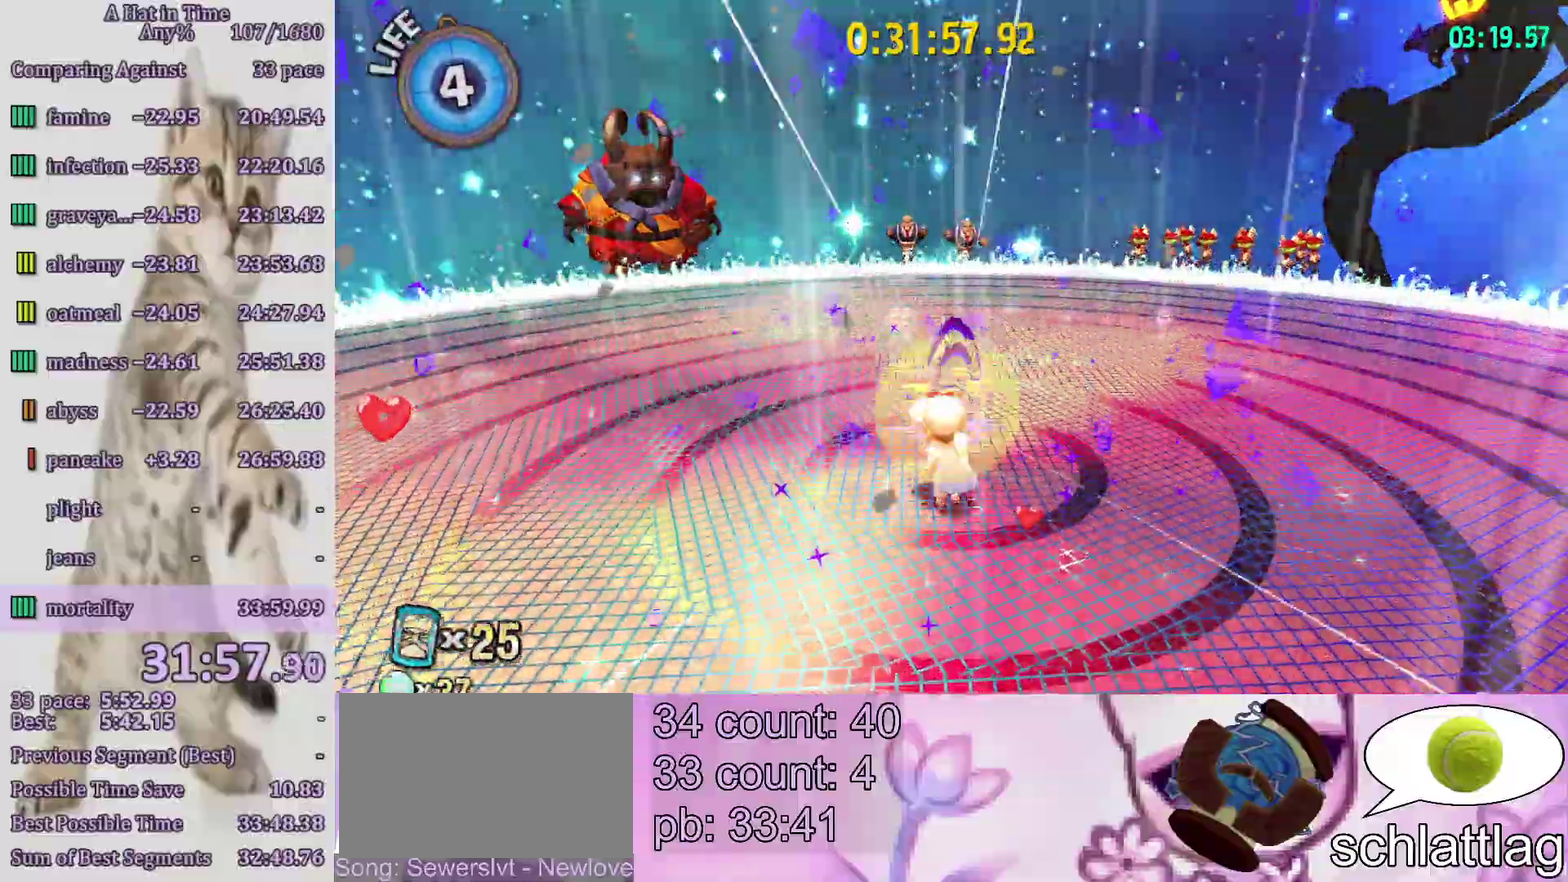
{"buttons": [], "left_stick": "down-left", "right_stick": "center", "events": [[233, "L2", "up"]]}
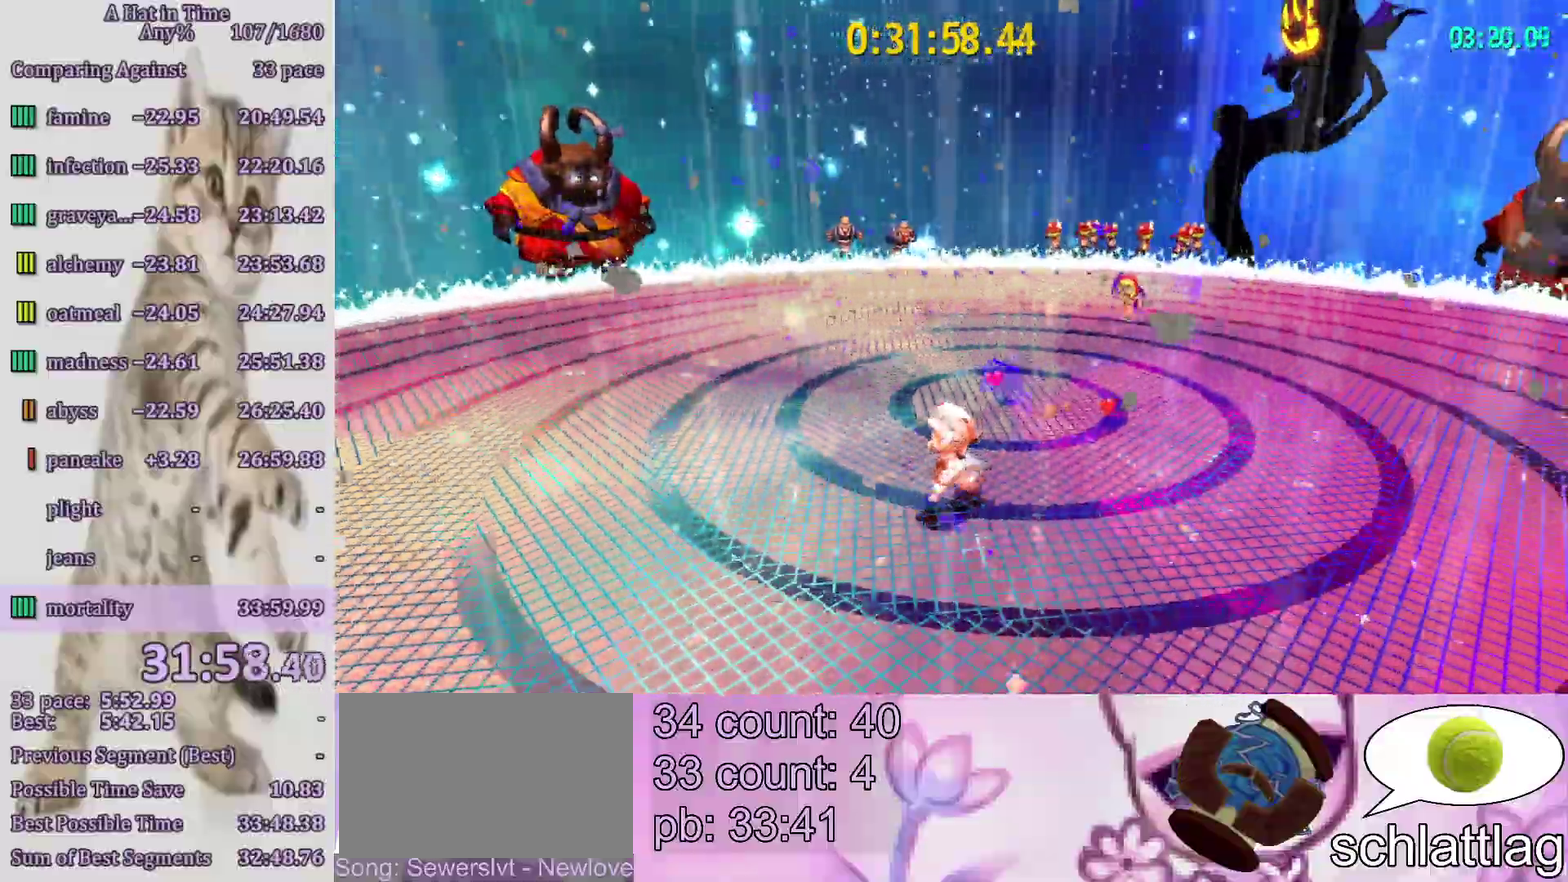
{"buttons": [], "left_stick": "down", "right_stick": "center", "events": [[133, "left_stick", "center"], [317, "left_stick", "down"]]}
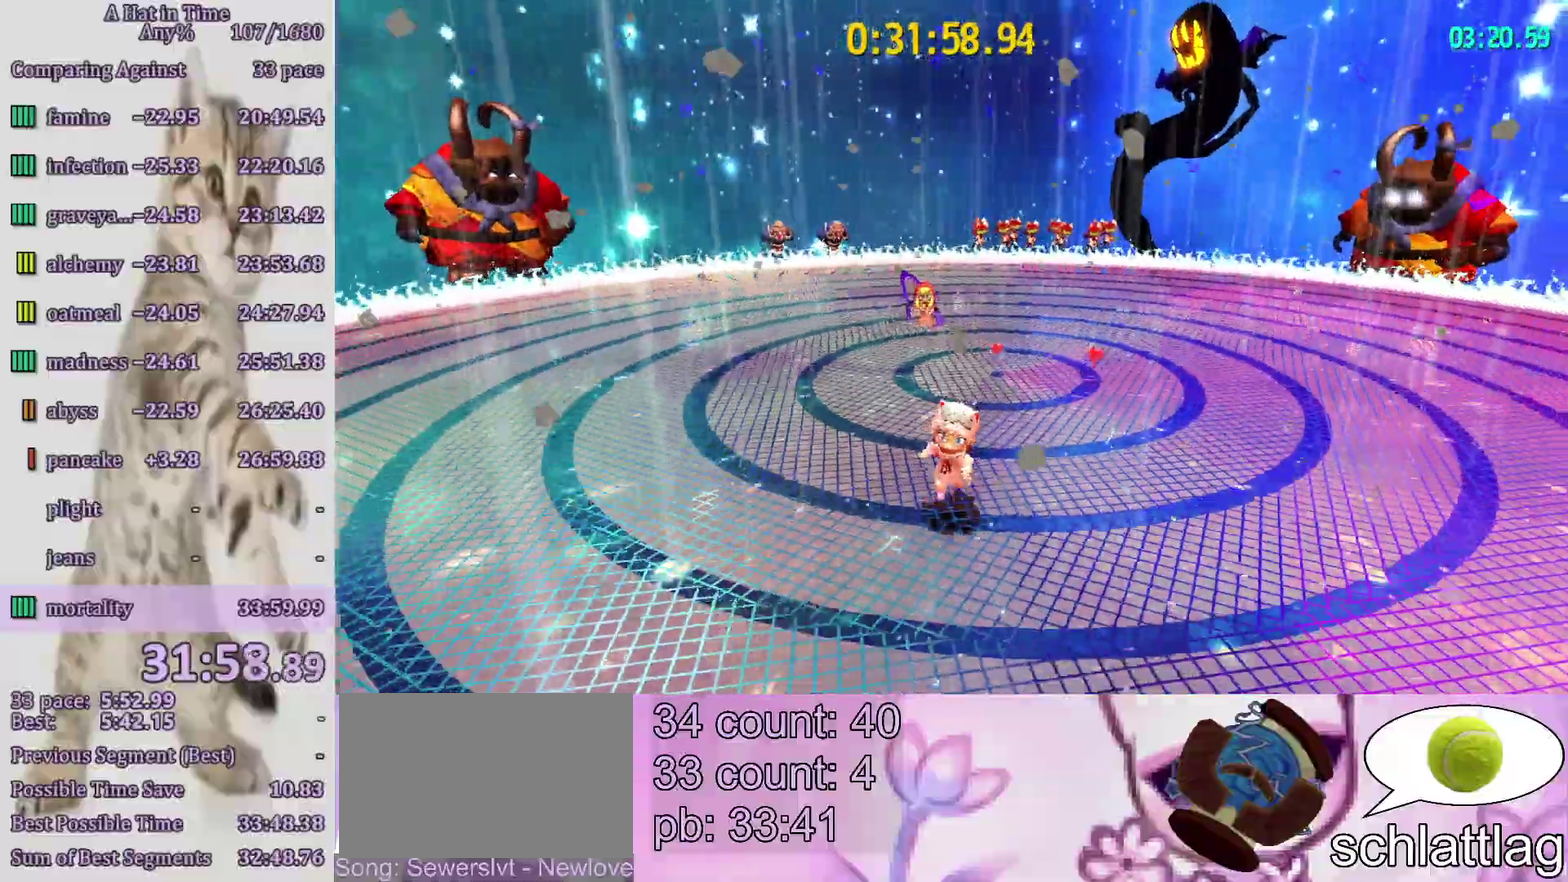
{"buttons": [], "left_stick": "center", "right_stick": "center", "events": [[33, "left_stick", "down-left"], [83, "left_stick", "center"]]}
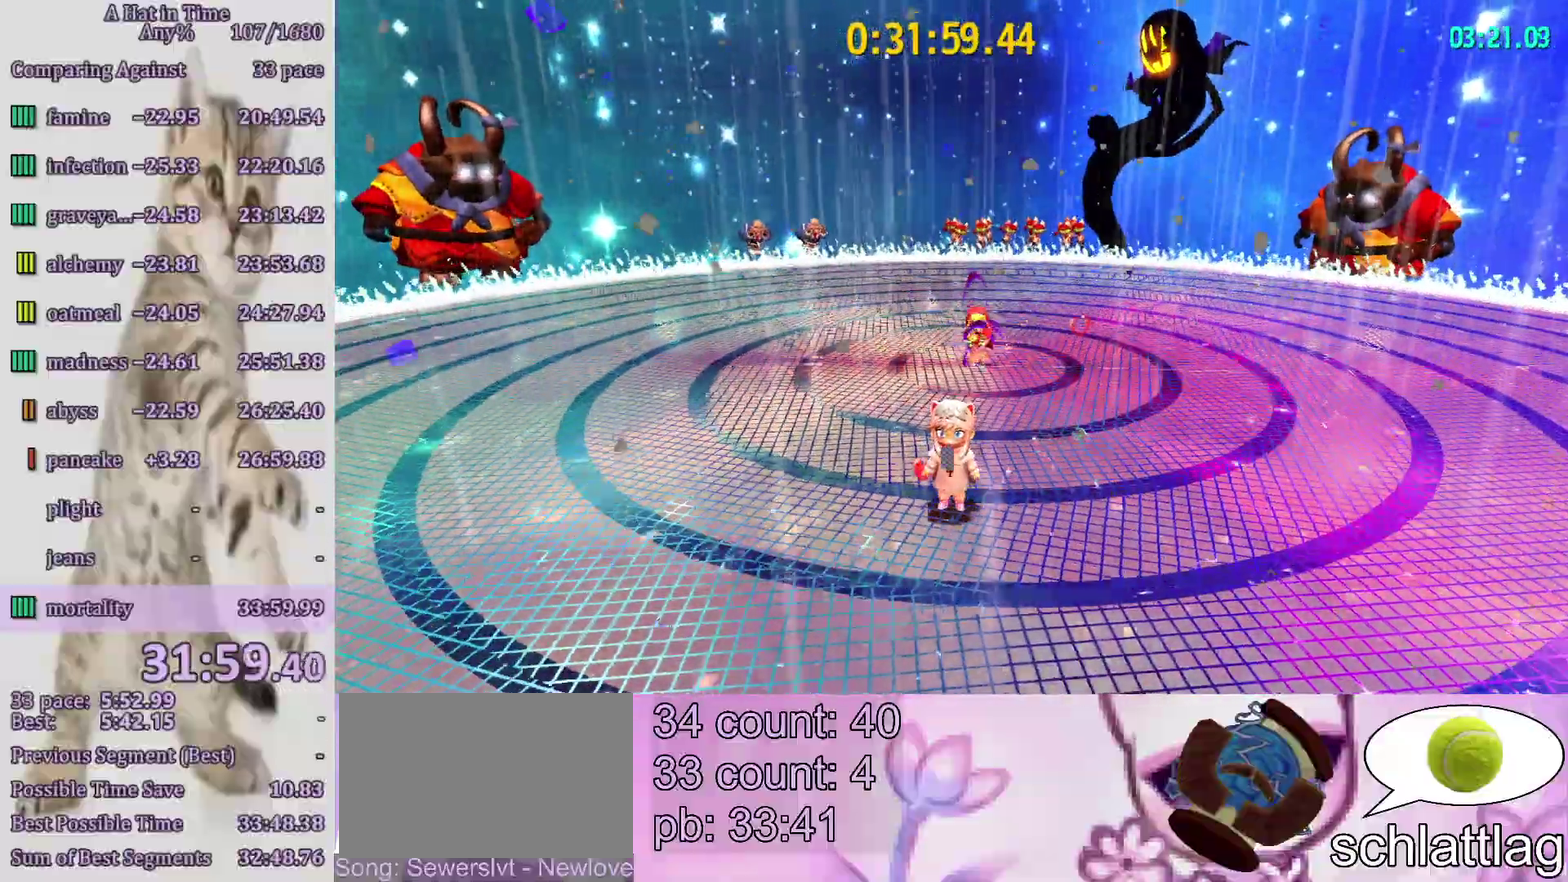
{"buttons": [], "left_stick": "up", "right_stick": "center", "events": [[300, "left_stick", "up"], [333, "SQUARE", "down"], [467, "SQUARE", "up"]]}
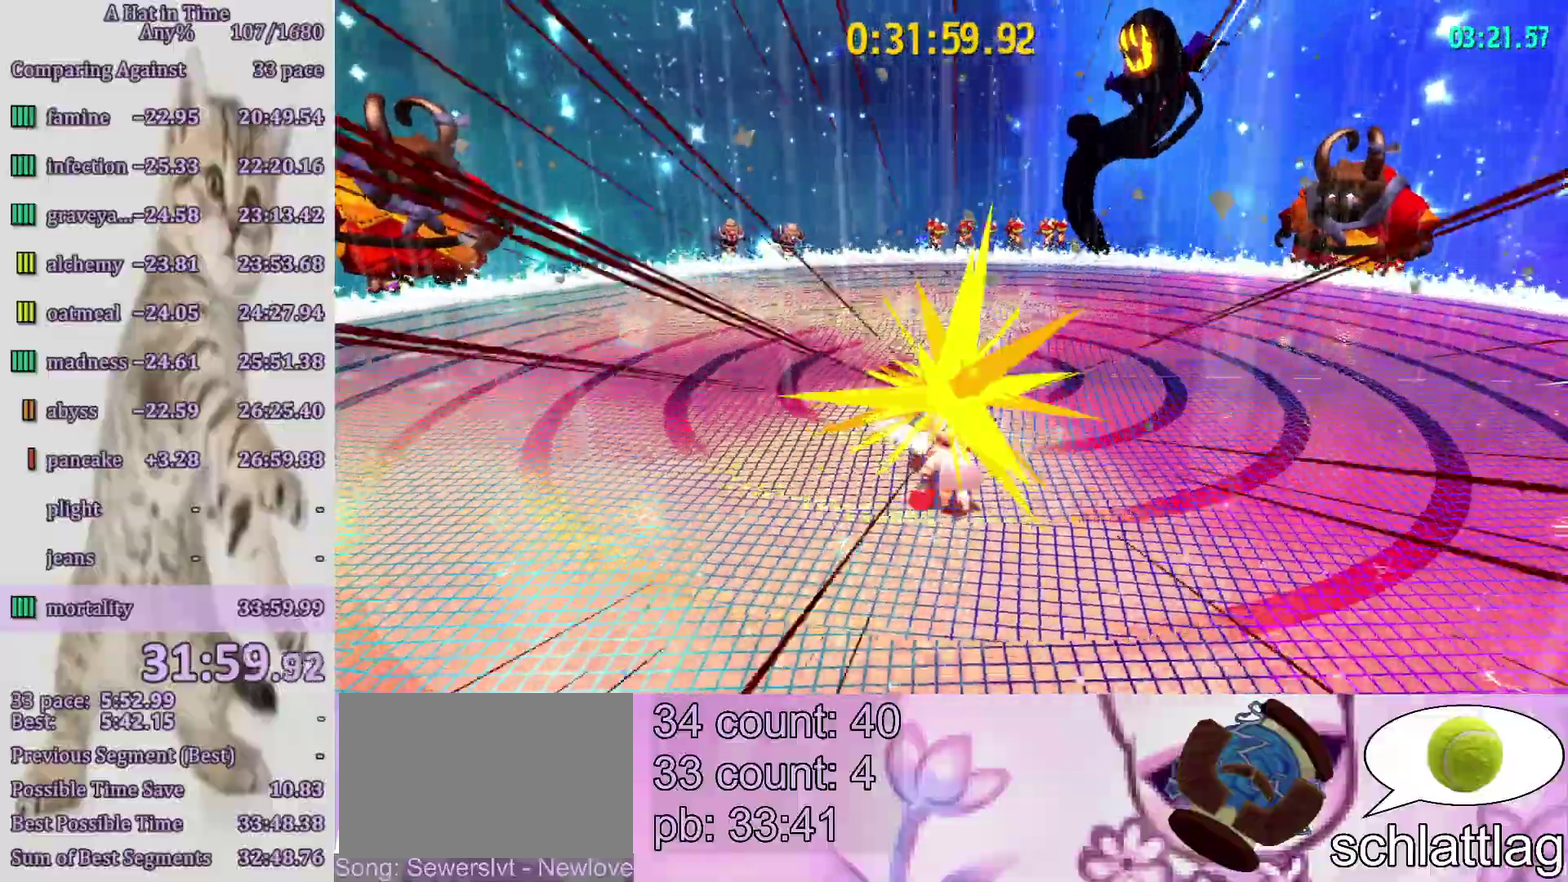
{"buttons": [], "left_stick": "up", "right_stick": "center", "events": []}
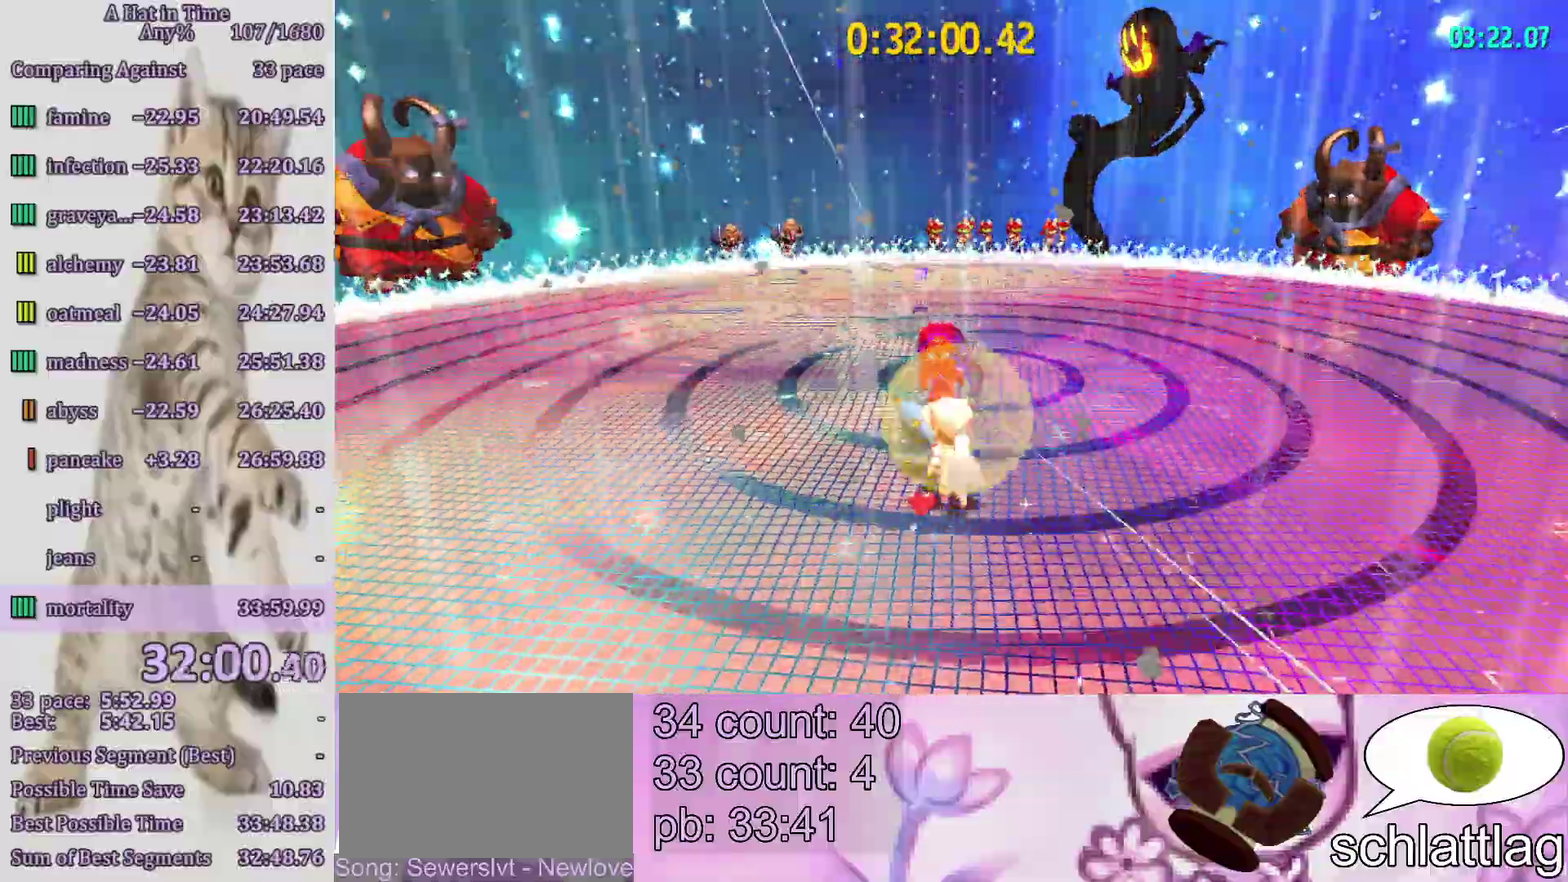
{"buttons": ["CROSS", "L2"], "left_stick": "up-left", "right_stick": "center", "events": [[50, "left_stick", "up-left"], [133, "left_stick", "left"], [300, "L2", "down"], [333, "left_stick", "up-left"], [467, "CROSS", "down"]]}
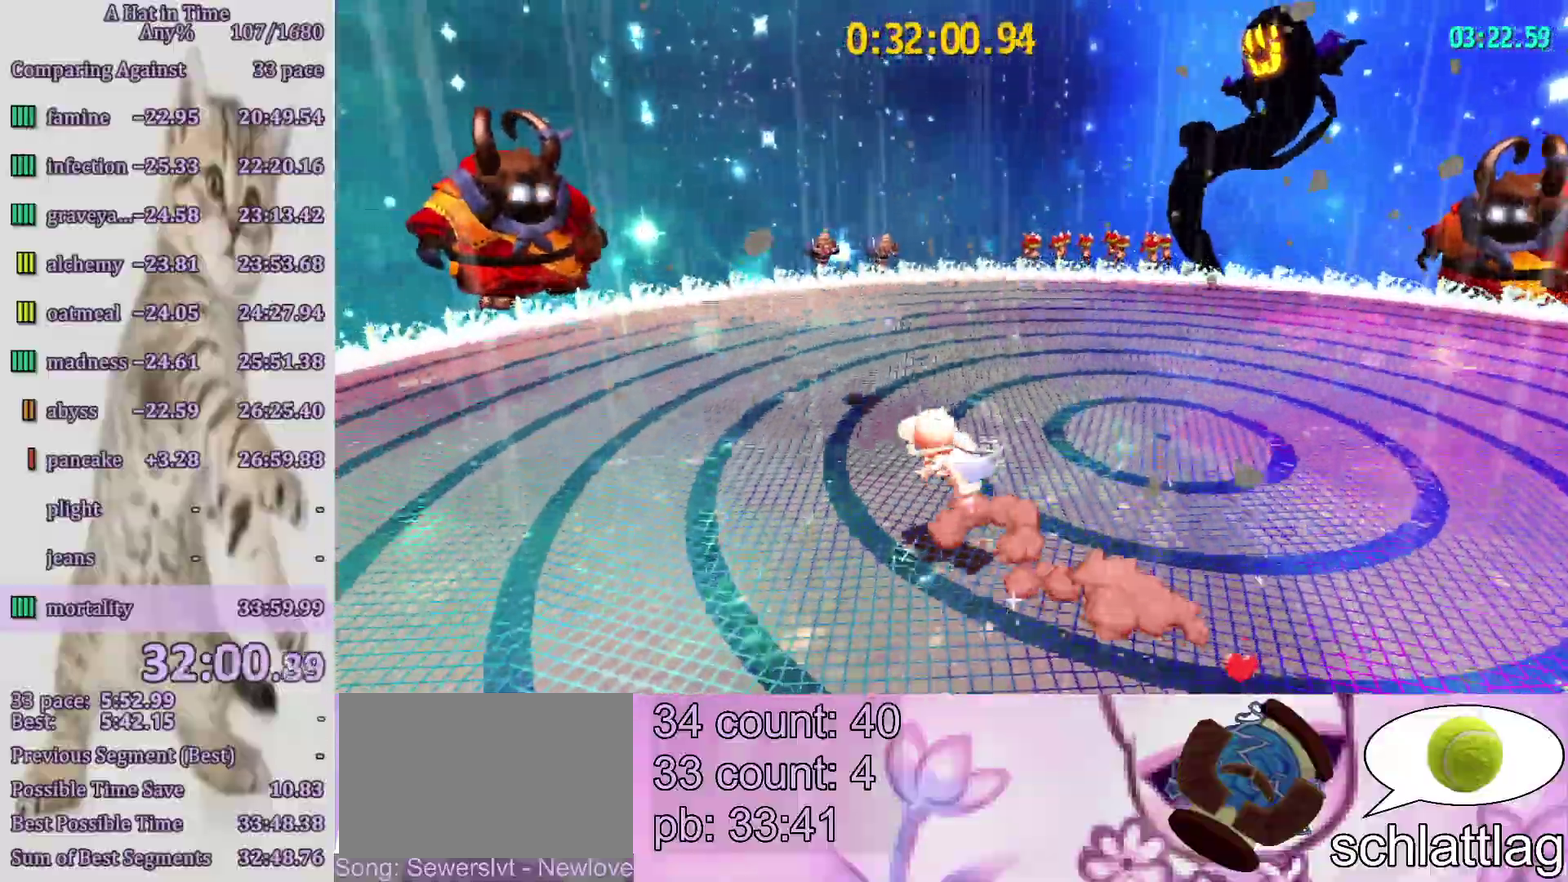
{"buttons": ["L2", "R2"], "left_stick": "up-left", "right_stick": "center", "events": [[100, "left_stick", "down-right"], [167, "CROSS", "up"], [167, "left_stick", "up-left"], [217, "left_stick", "down-right"], [300, "left_stick", "center"], [433, "left_stick", "up-left"], [467, "R2", "down"]]}
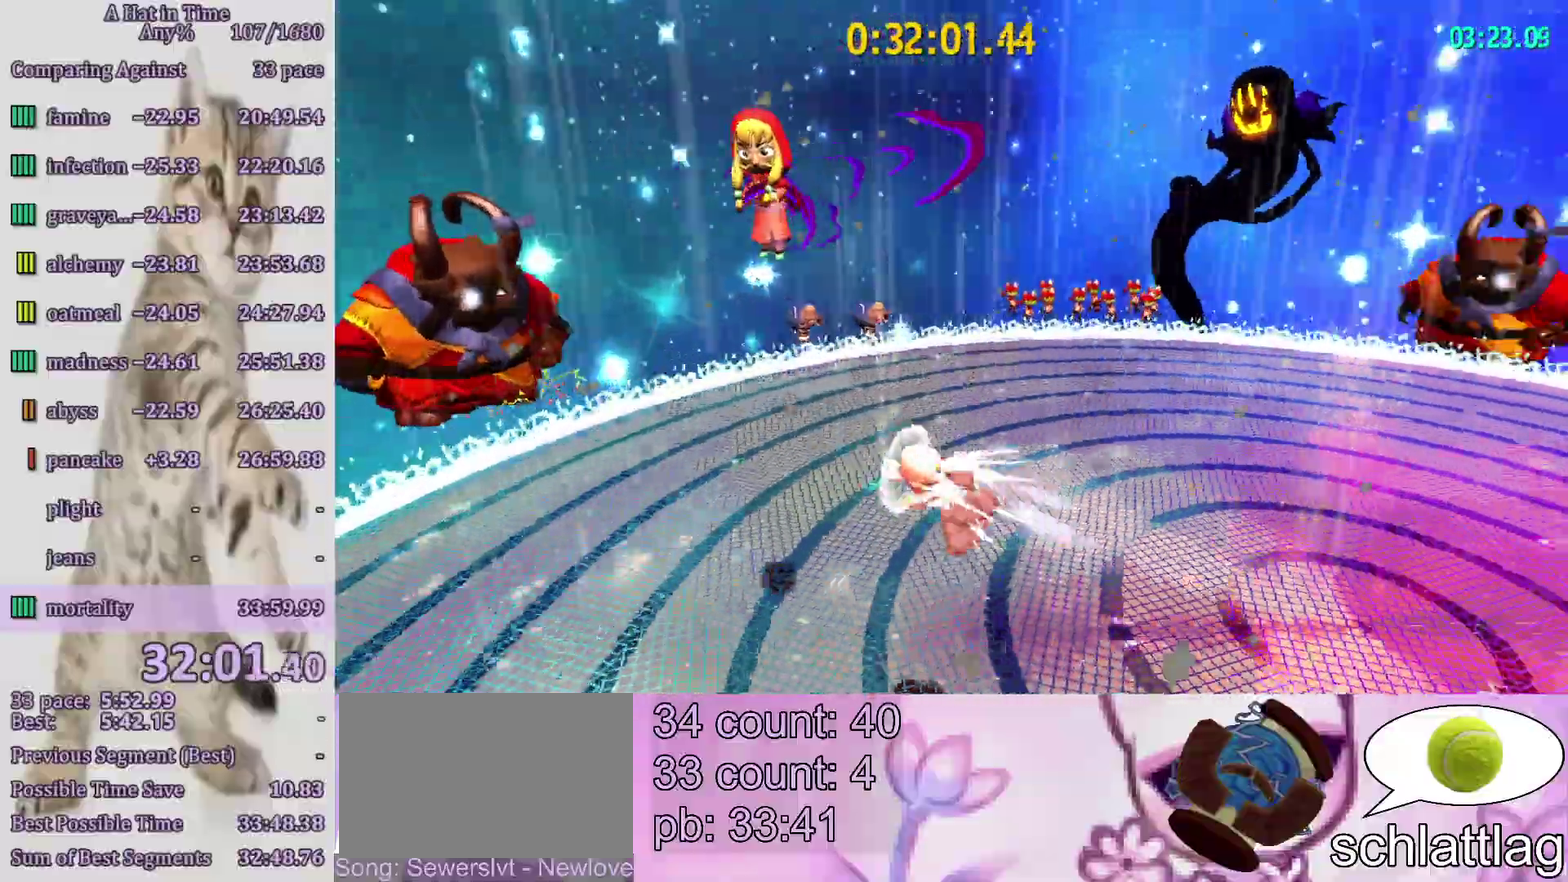
{"buttons": [], "left_stick": "right", "right_stick": "center", "events": [[33, "left_stick", "left"], [67, "CROSS", "down"], [117, "R2", "up"], [267, "left_stick", "down"], [300, "L2", "up"], [333, "CROSS", "up"], [333, "left_stick", "down-right"], [417, "left_stick", "right"]]}
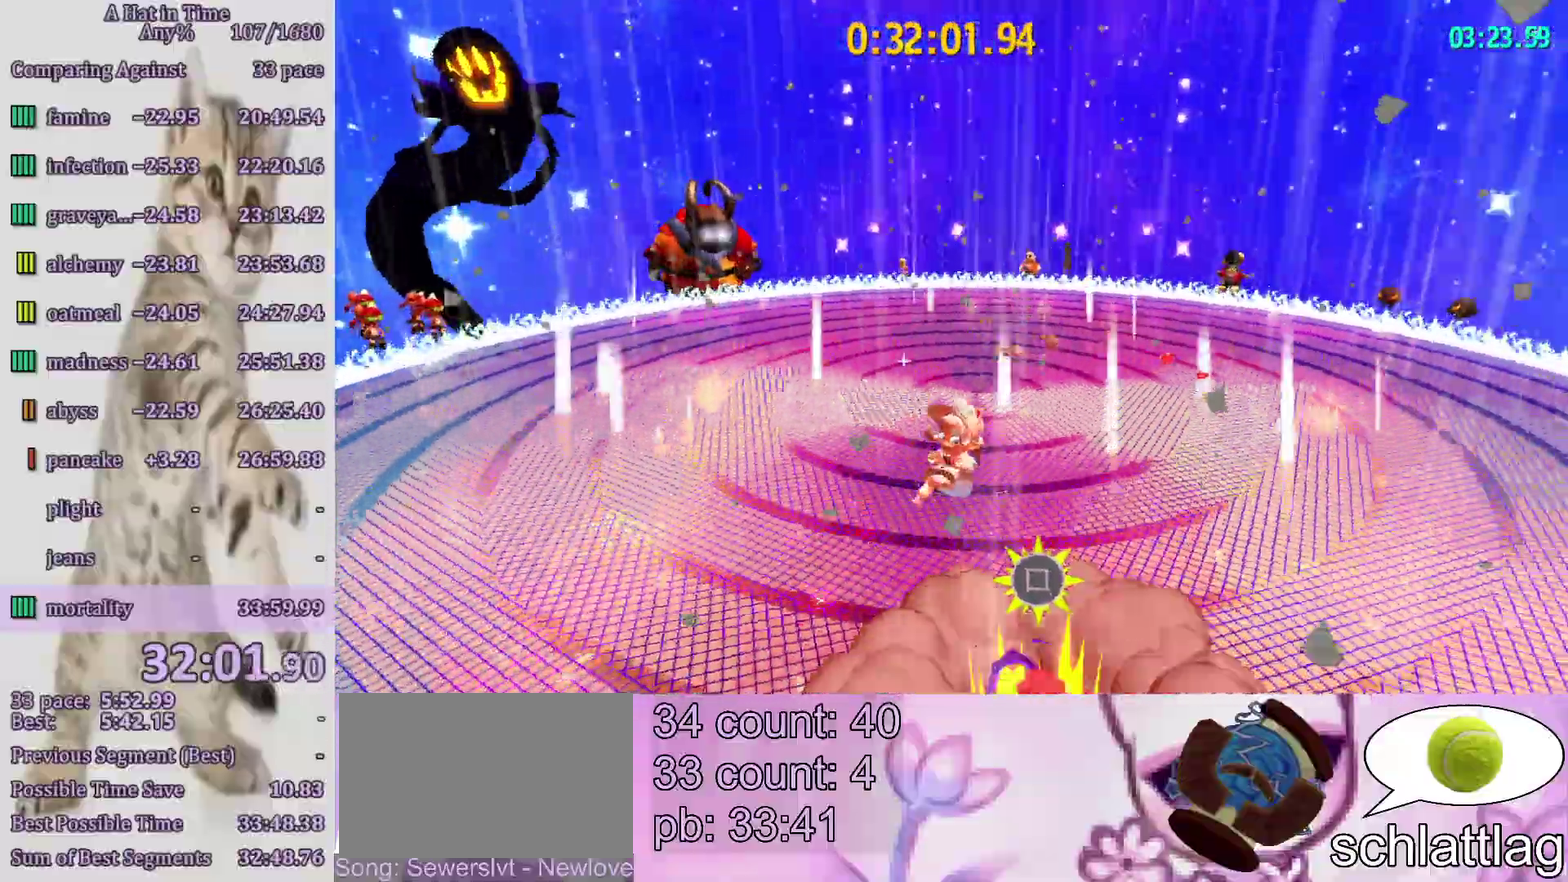
{"buttons": [], "left_stick": "down", "right_stick": "center", "events": [[117, "left_stick", "up-right"], [200, "left_stick", "down-right"], [267, "left_stick", "down"], [300, "SQUARE", "down"], [450, "SQUARE", "up"]]}
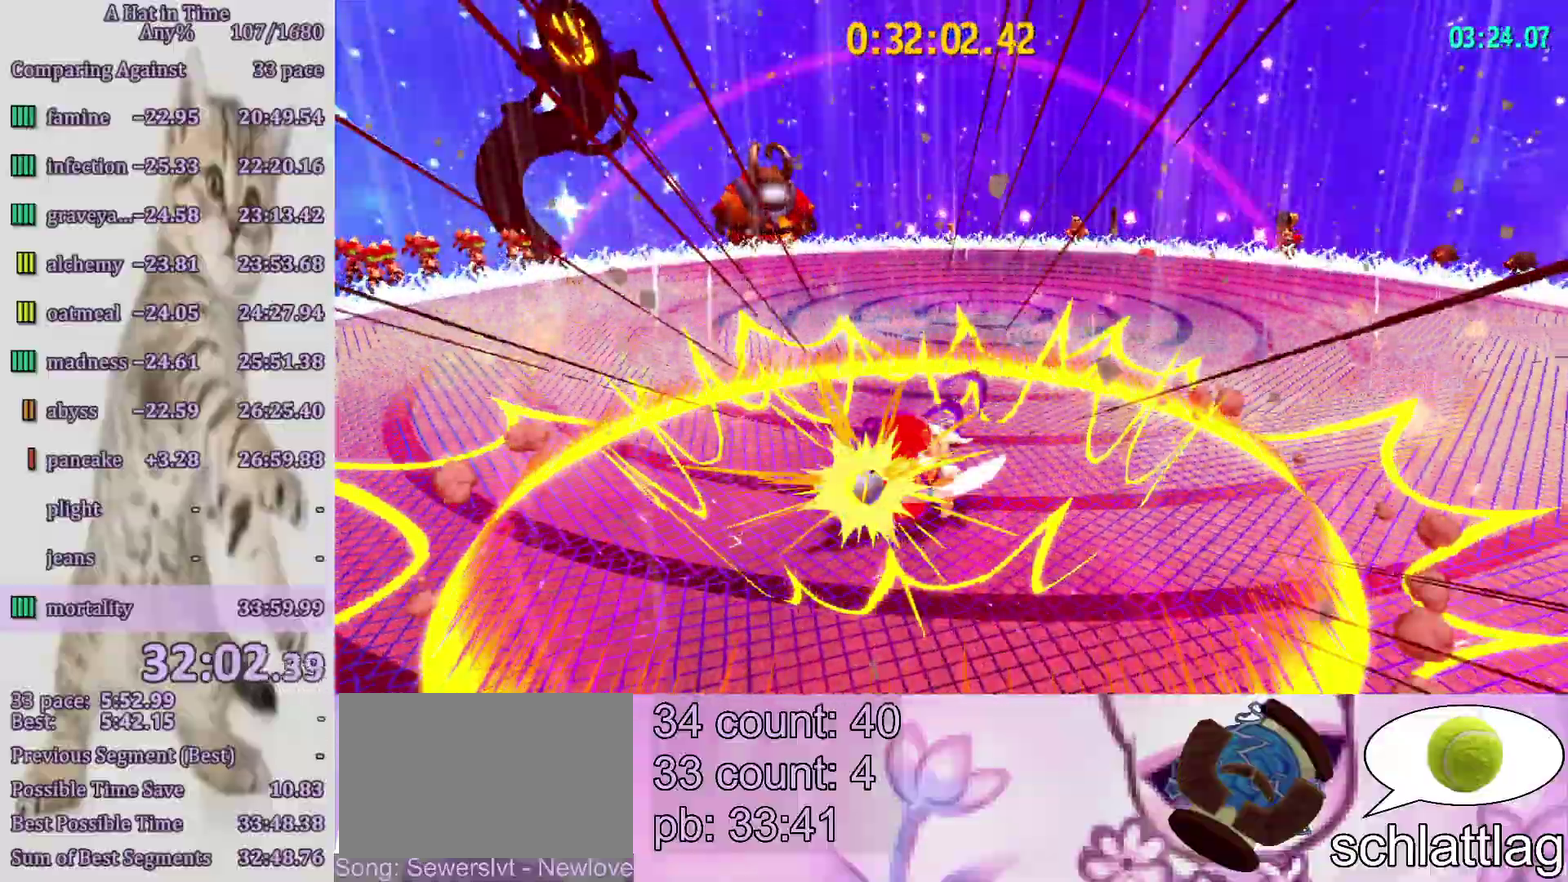
{"buttons": ["SQUARE"], "left_stick": "down-left", "right_stick": "center", "events": [[67, "left_stick", "down-left"], [317, "SQUARE", "down"]]}
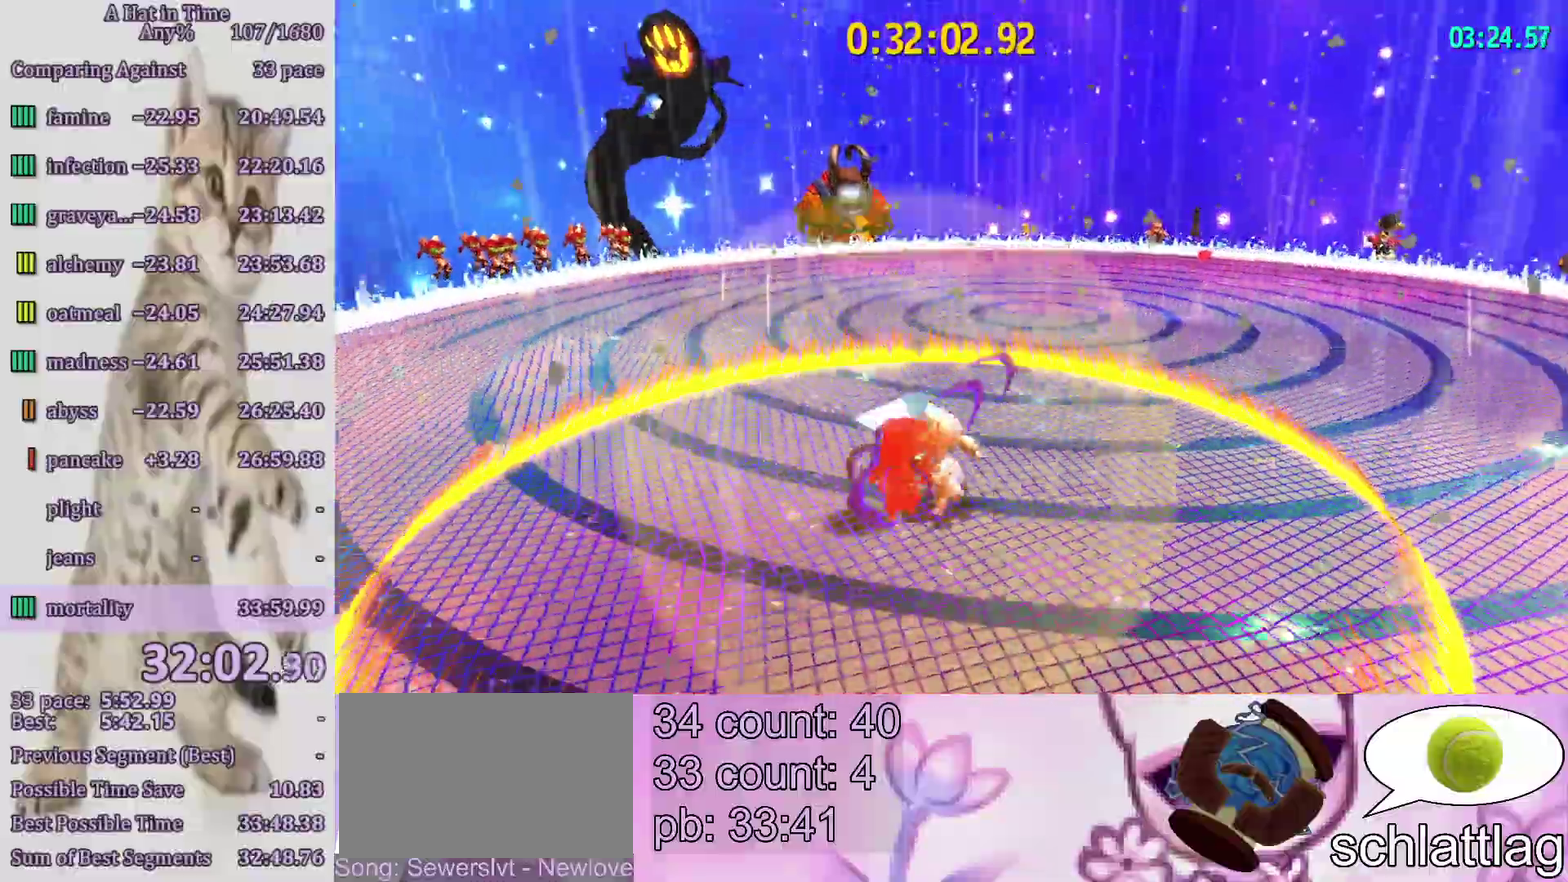
{"buttons": ["L2"], "left_stick": "up-right", "right_stick": "center", "events": [[233, "L2", "down"], [233, "SQUARE", "up"], [233, "left_stick", "up-left"], [300, "left_stick", "up-right"]]}
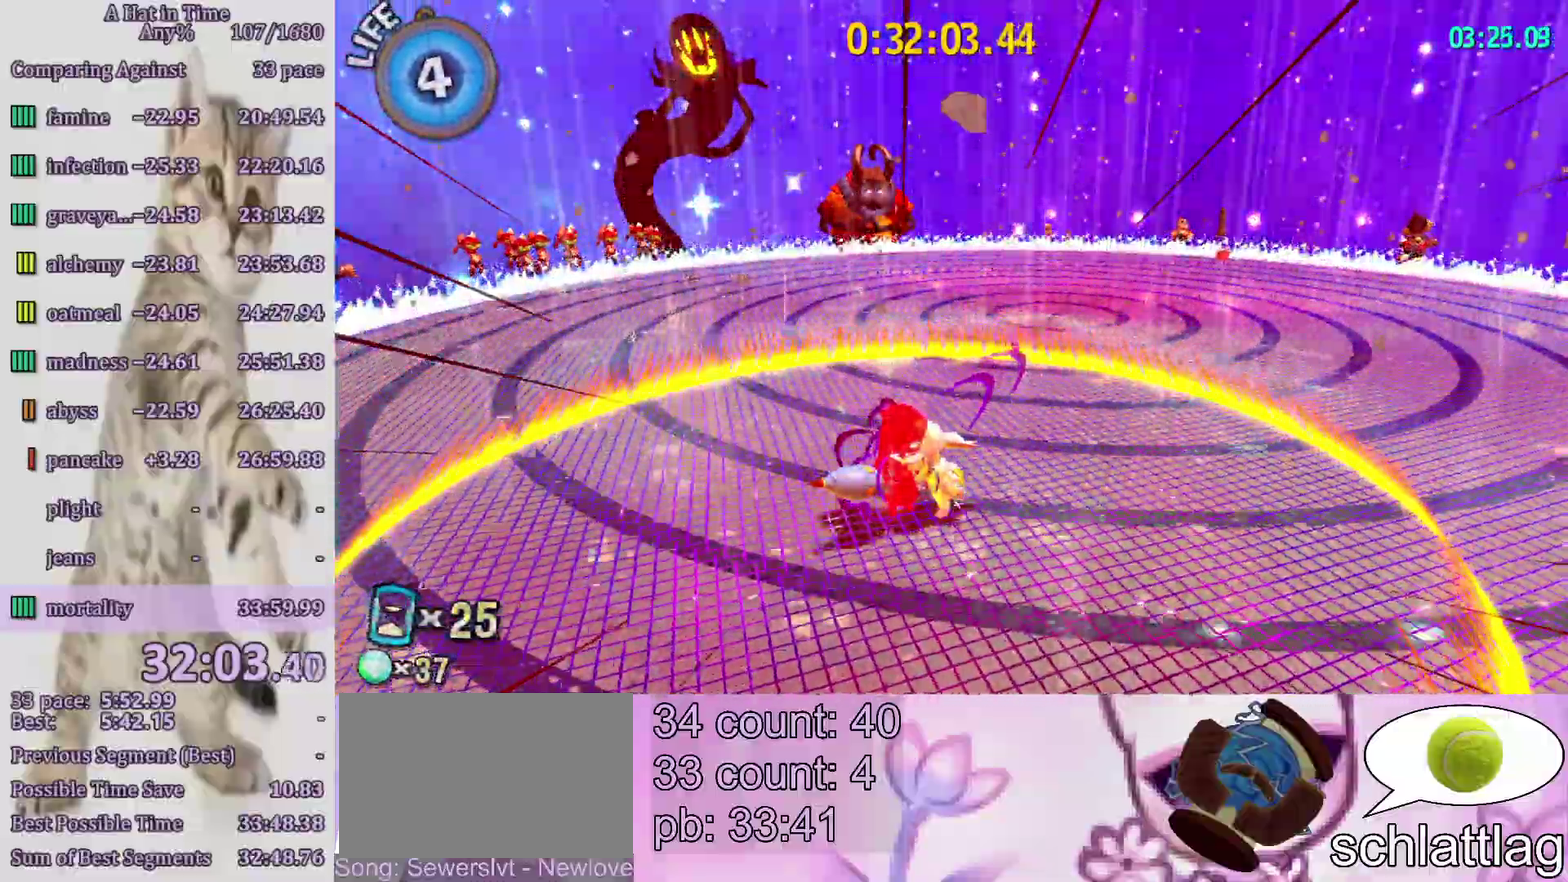
{"buttons": ["L2"], "left_stick": "up-right", "right_stick": "center", "events": []}
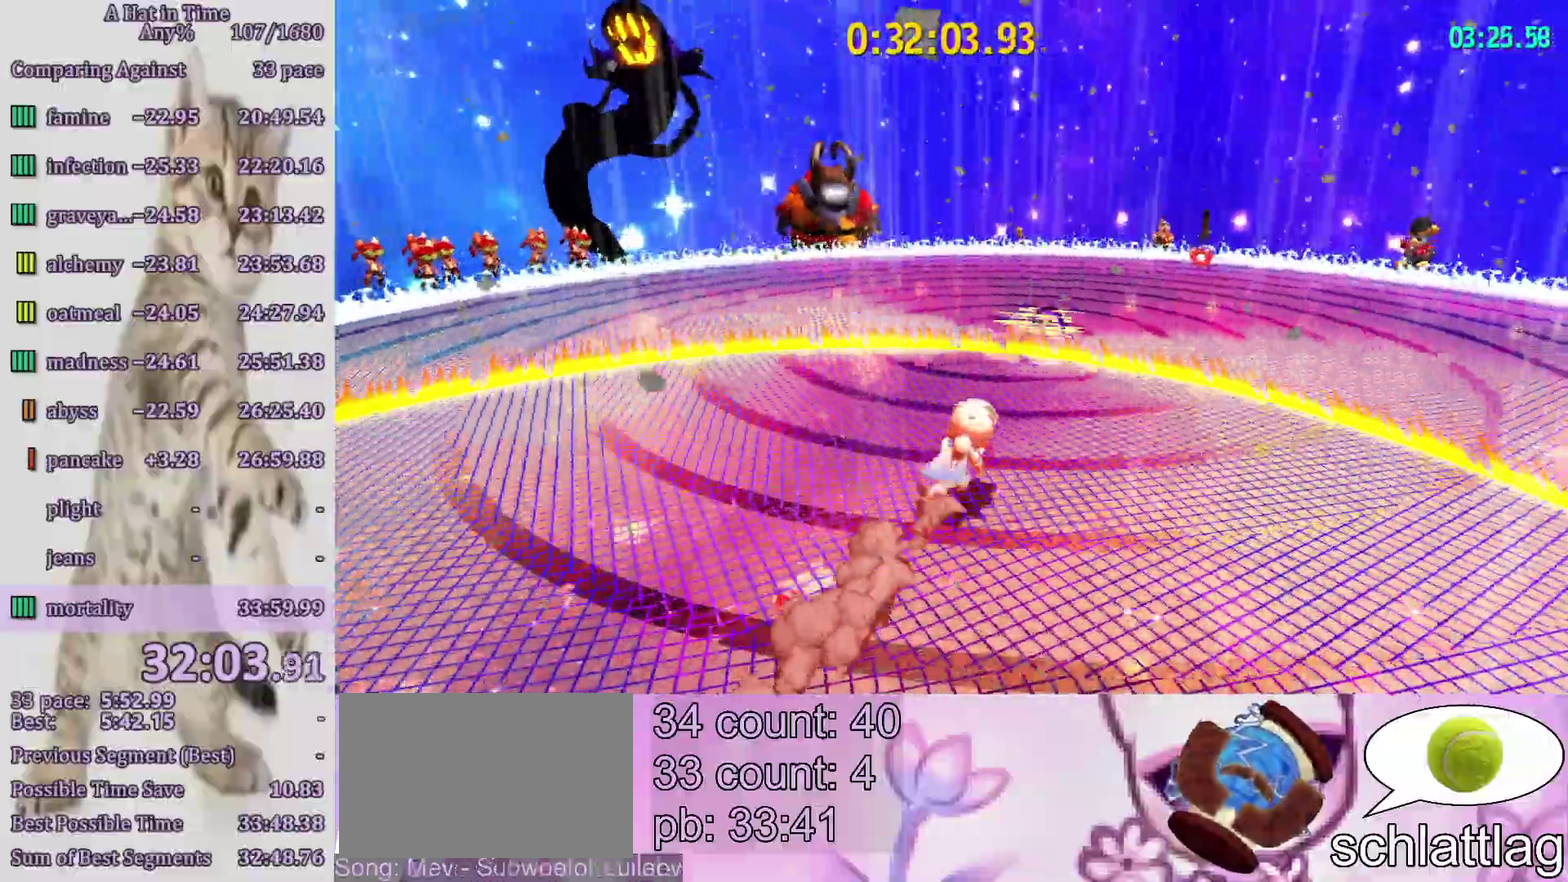
{"buttons": [], "left_stick": "center", "right_stick": "center", "events": [[200, "left_stick", "up"], [267, "left_stick", "up-right"], [400, "L2", "up"], [433, "left_stick", "center"]]}
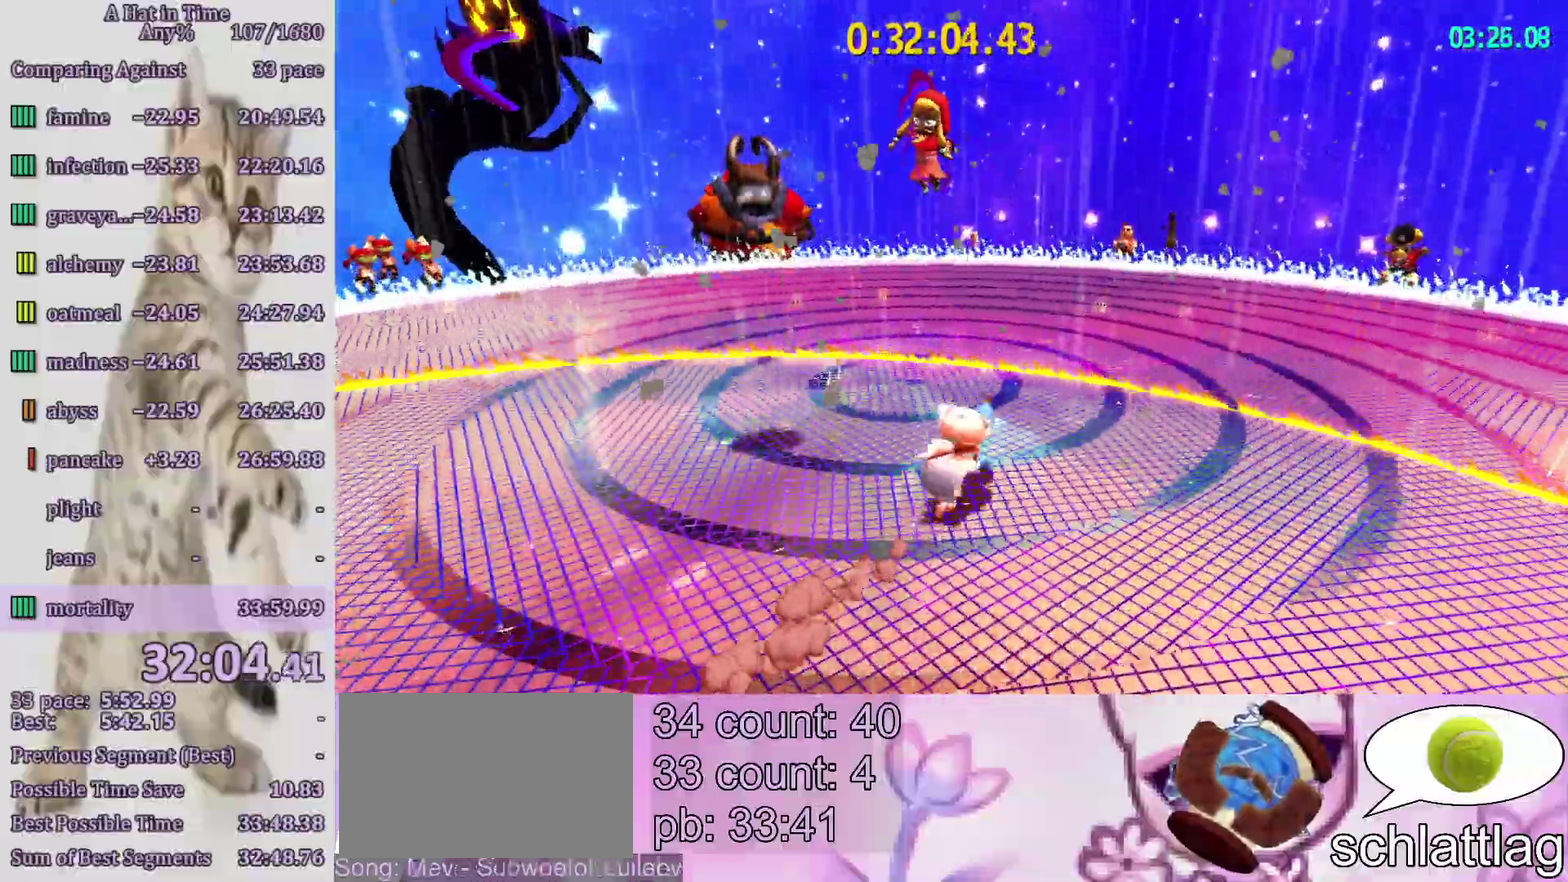
{"buttons": ["L2"], "left_stick": "down-right", "right_stick": "center", "events": [[133, "left_stick", "down-right"], [233, "L2", "down"]]}
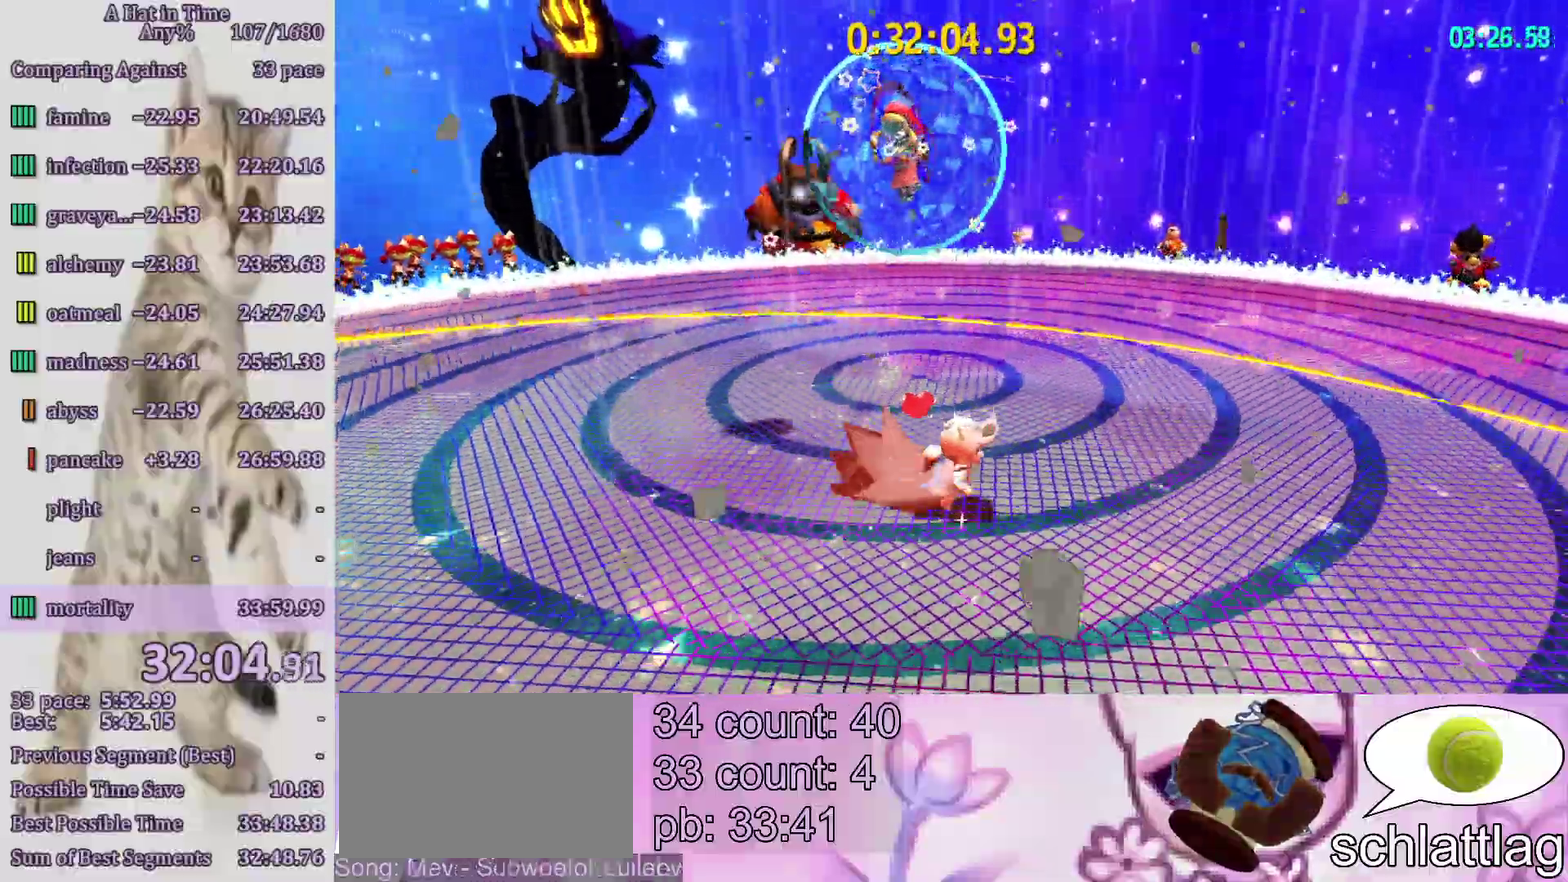
{"buttons": [], "left_stick": "center", "right_stick": "center", "events": [[167, "left_stick", "right"], [200, "L2", "up"], [267, "left_stick", "up-right"], [433, "left_stick", "center"]]}
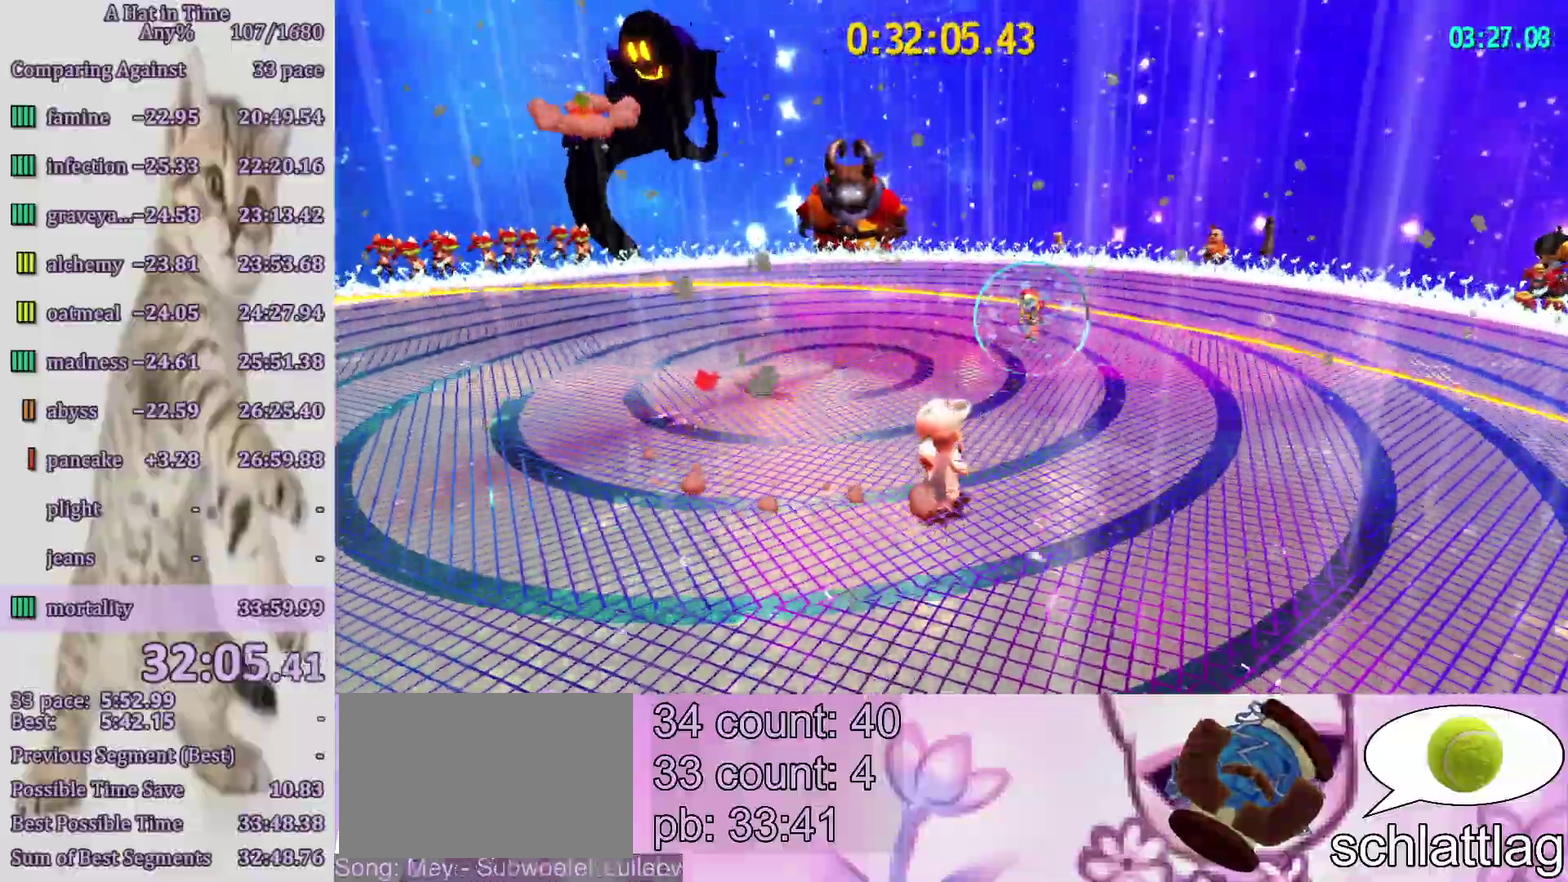
{"buttons": [], "left_stick": "center", "right_stick": "center", "events": []}